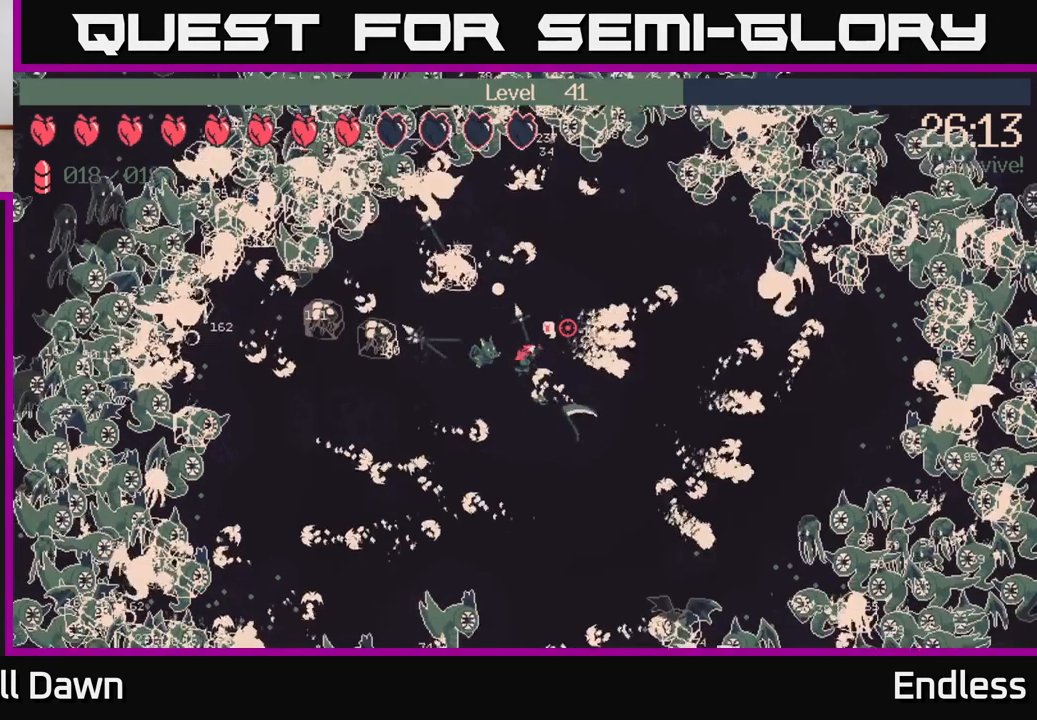
Gameplay with a controller (Xbox layout); each line is a JSON object with the inputs held at the frame after it. "events" lists button and stick changes between this image and that frame as [ms after this image, input, new state], when the widget could be followed in between.
{"buttons": ["L2"], "left_stick": "left", "right_stick": "right", "events": [[67, "right_stick", "down-right"], [150, "right_stick", "right"], [250, "left_stick", "down-left"], [500, "L2", "down"], [500, "left_stick", "left"]]}
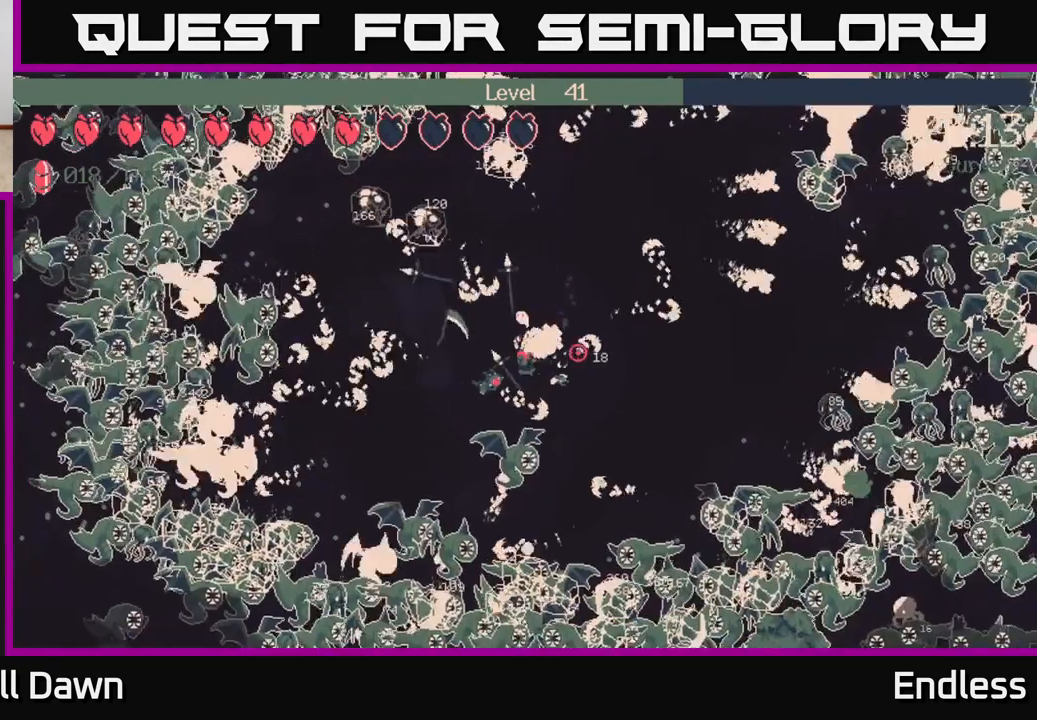
{"buttons": [], "left_stick": "left", "right_stick": "right", "events": [[150, "L2", "up"]]}
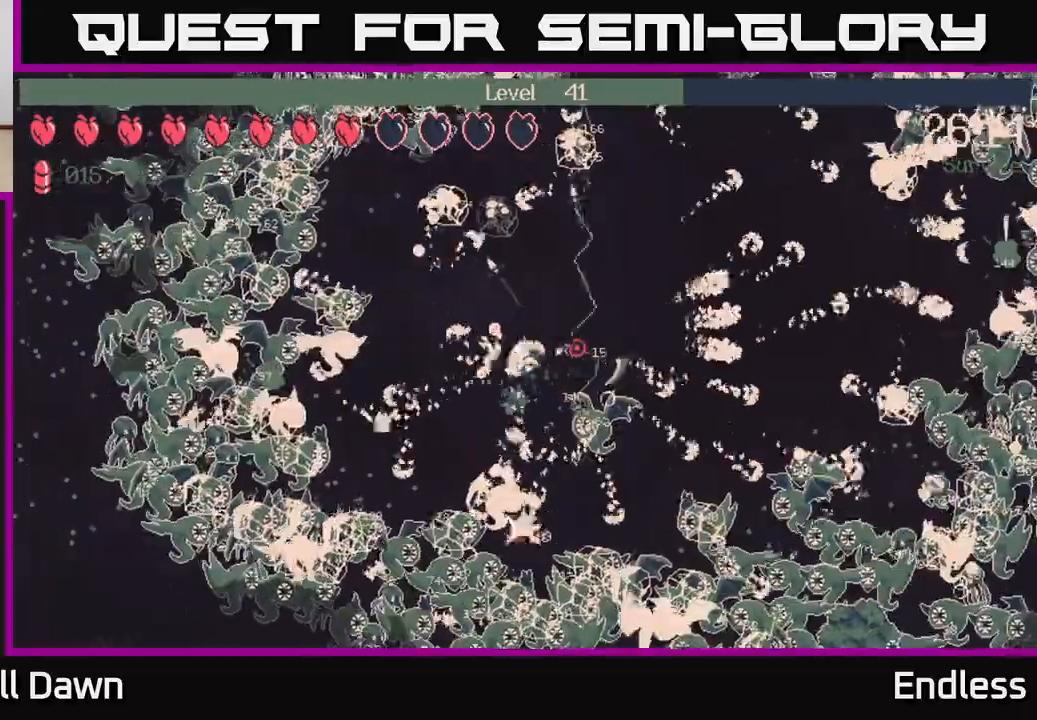
{"buttons": [], "left_stick": "up-left", "right_stick": "right", "events": [[300, "left_stick", "down-left"], [483, "left_stick", "up-left"]]}
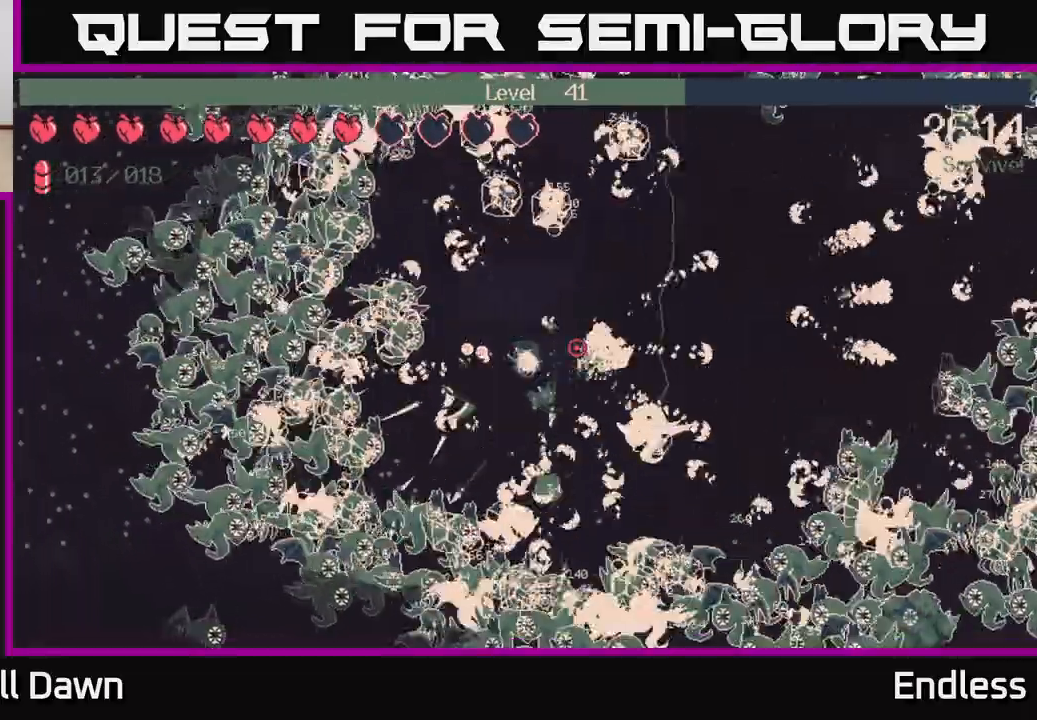
{"buttons": [], "left_stick": "up-right", "right_stick": "right", "events": [[33, "left_stick", "up"], [133, "left_stick", "up-right"]]}
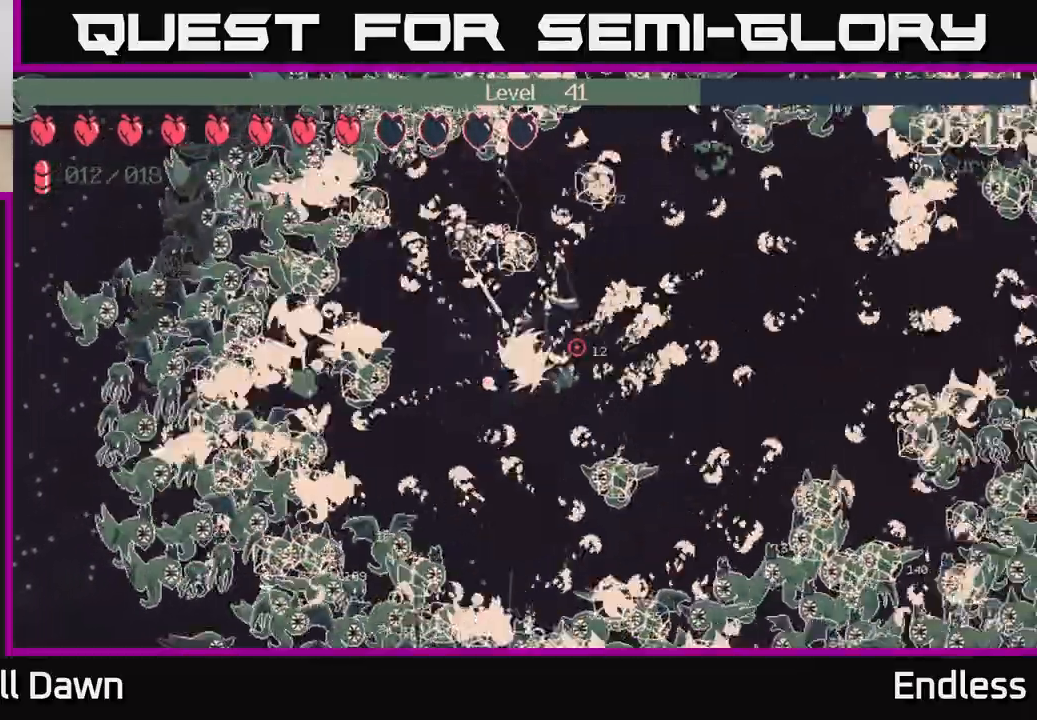
{"buttons": [], "left_stick": "right", "right_stick": "right", "events": [[33, "left_stick", "right"]]}
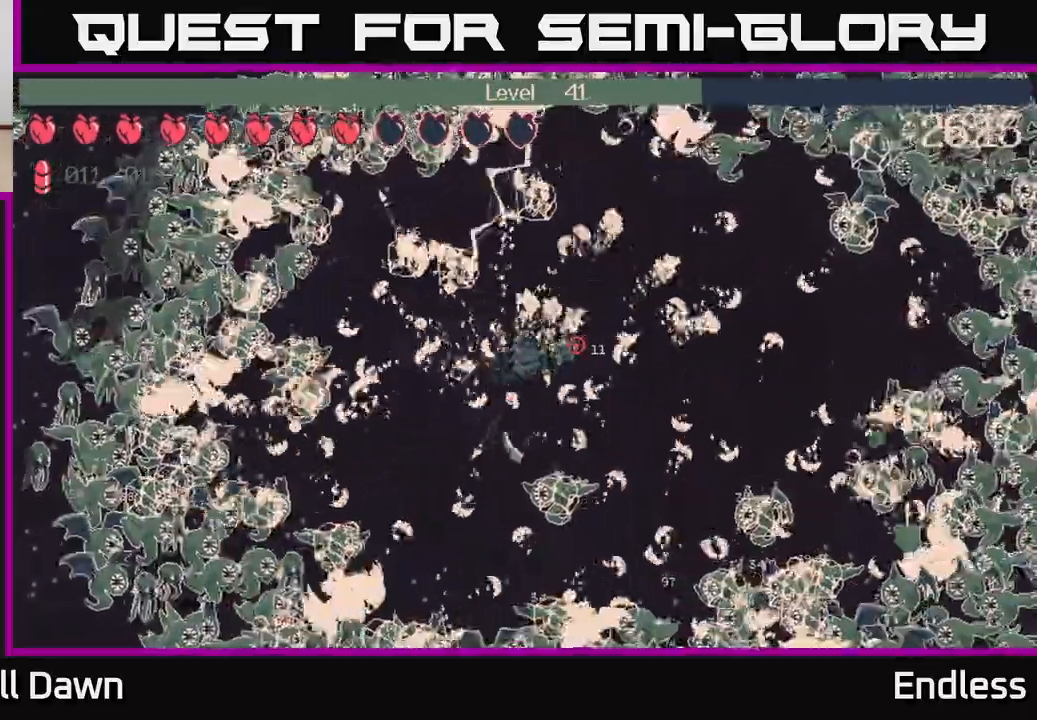
{"buttons": [], "left_stick": "right", "right_stick": "right", "events": []}
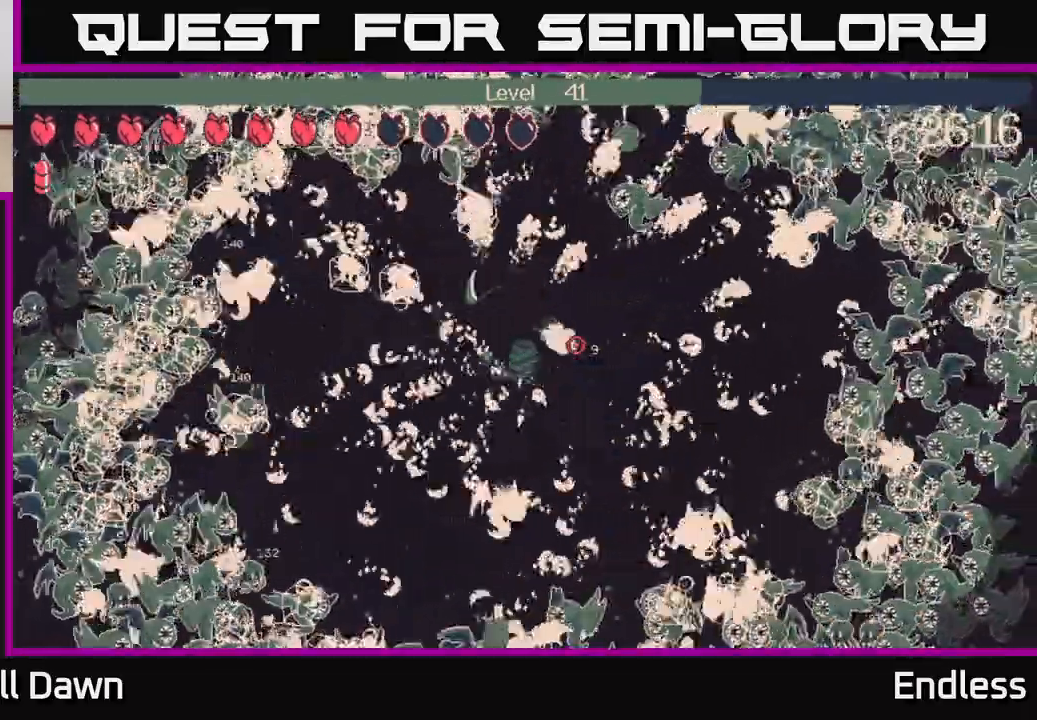
{"buttons": [], "left_stick": "right", "right_stick": "right", "events": []}
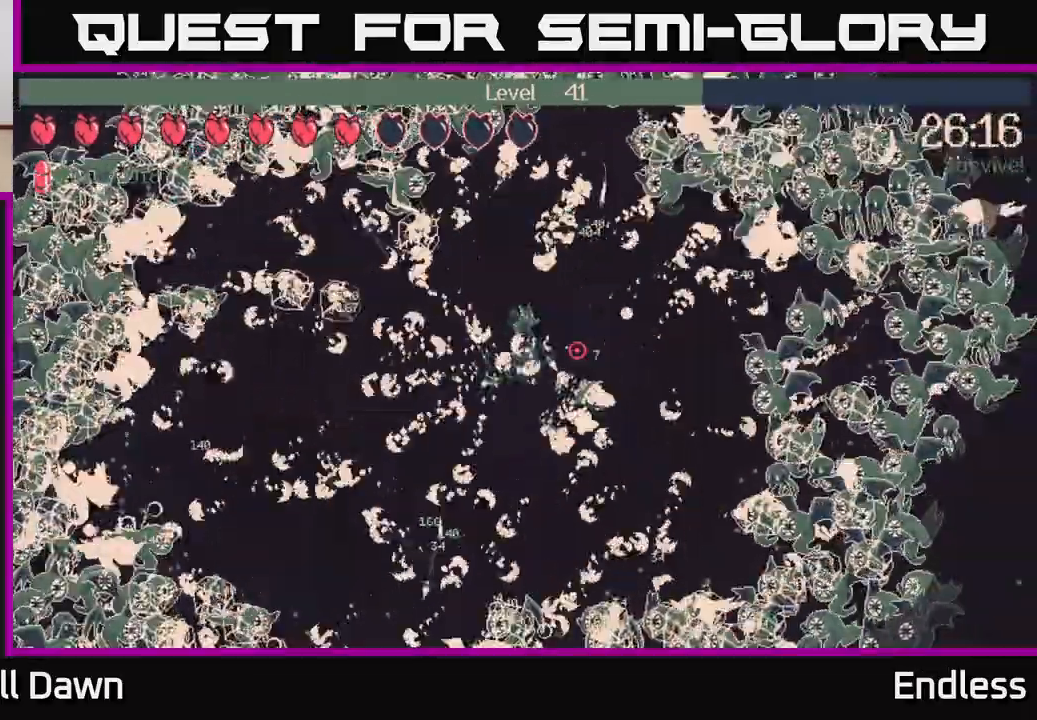
{"buttons": [], "left_stick": "down-right", "right_stick": "right", "events": [[433, "left_stick", "down-right"]]}
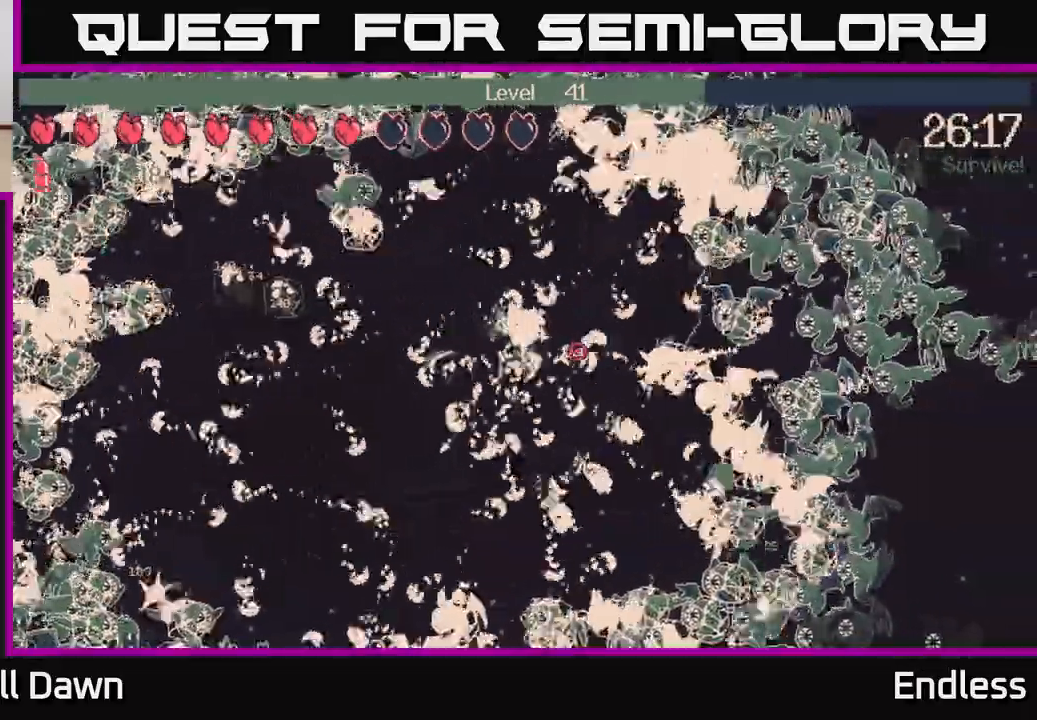
{"buttons": [], "left_stick": "down-right", "right_stick": "right", "events": [[100, "left_stick", "down"], [317, "left_stick", "down-right"]]}
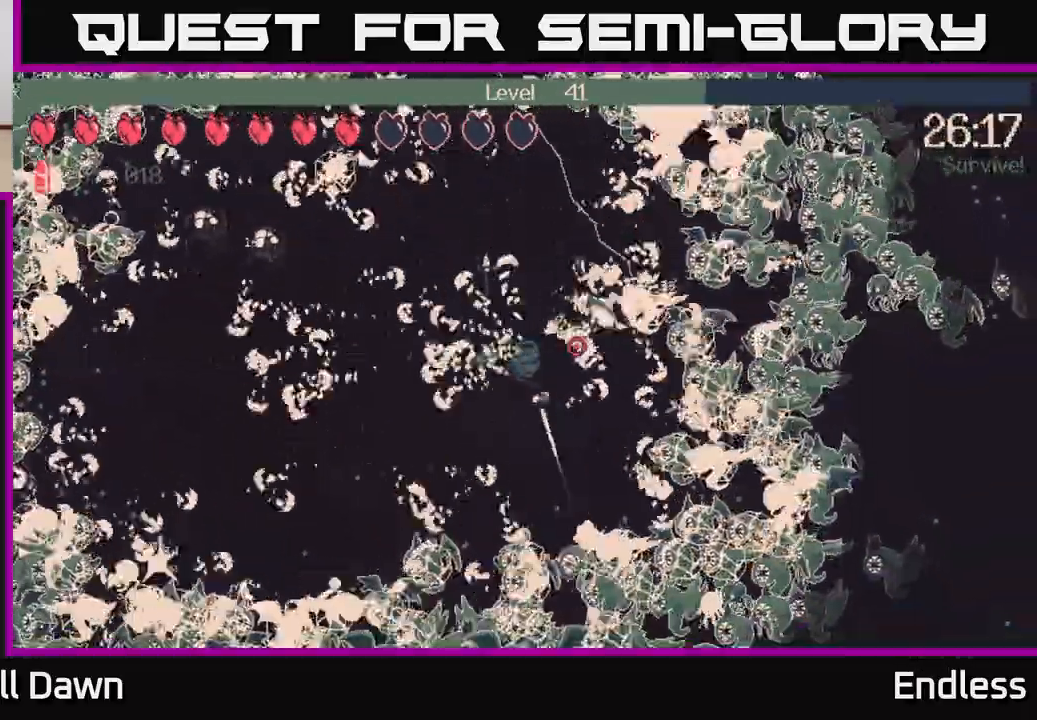
{"buttons": [], "left_stick": "down-left", "right_stick": "right", "events": [[83, "left_stick", "down"], [367, "left_stick", "down-left"]]}
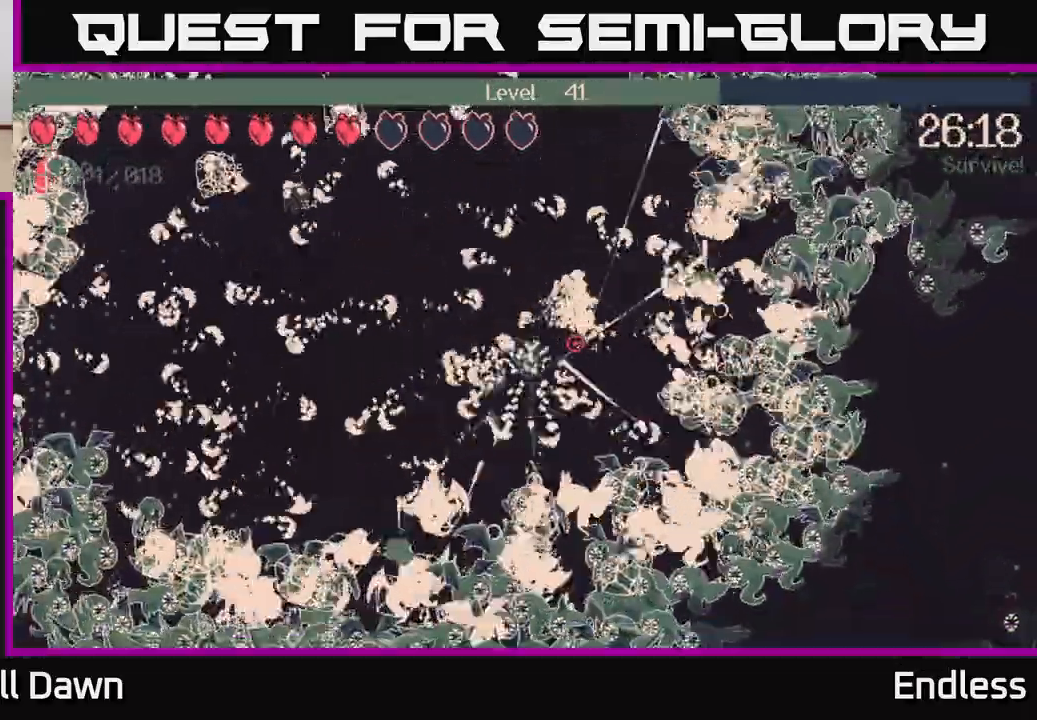
{"buttons": [], "left_stick": "left", "right_stick": "right", "events": [[83, "left_stick", "left"]]}
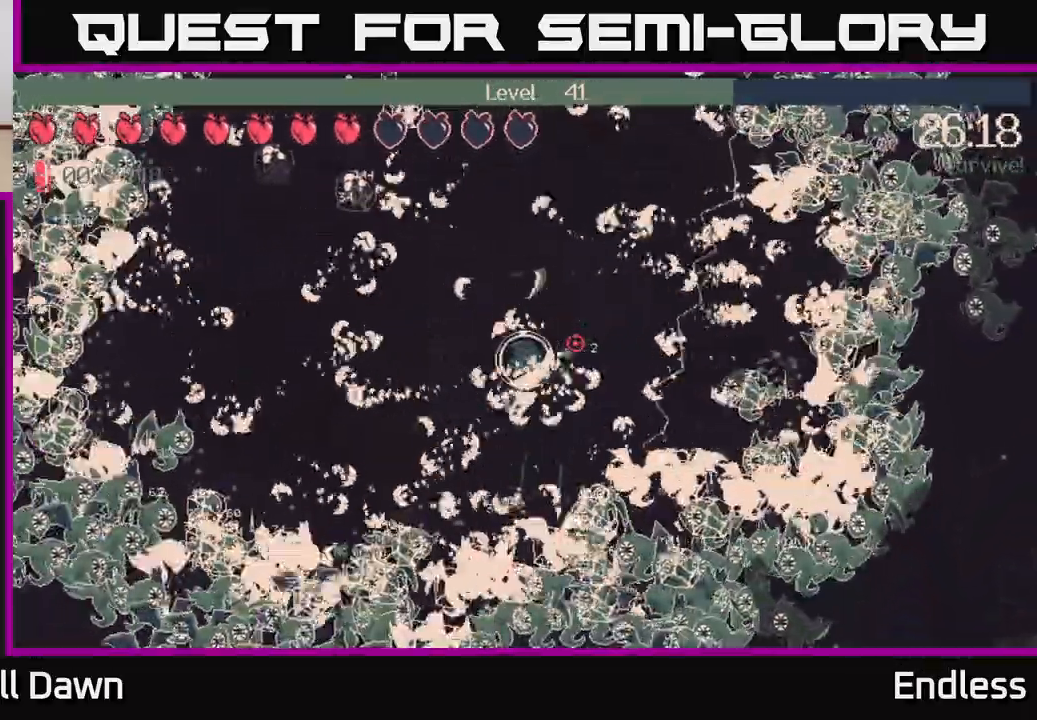
{"buttons": [], "left_stick": "left", "right_stick": "center", "events": [[217, "right_stick", "center"]]}
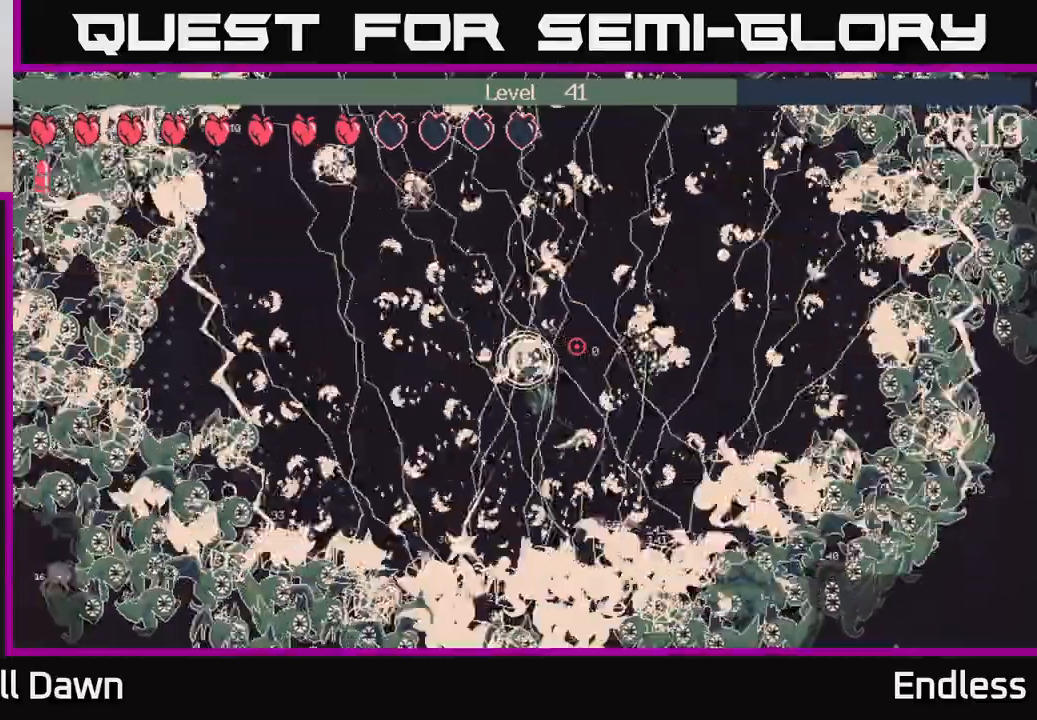
{"buttons": [], "left_stick": "left", "right_stick": "right", "events": [[217, "right_stick", "right"]]}
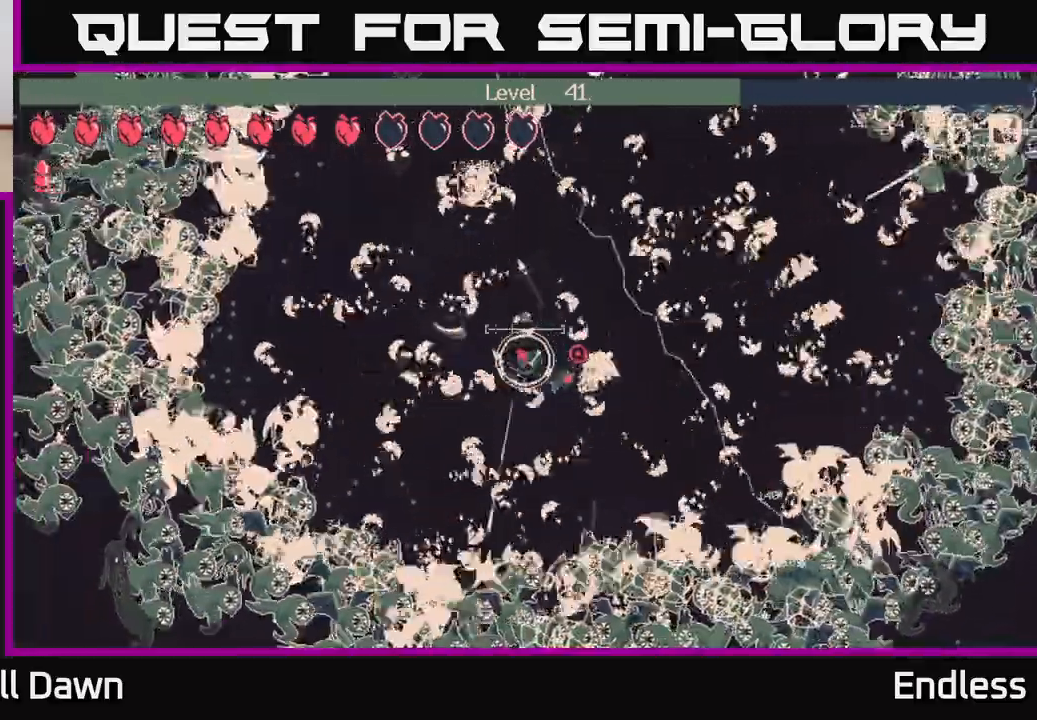
{"buttons": [], "left_stick": "left", "right_stick": "right", "events": []}
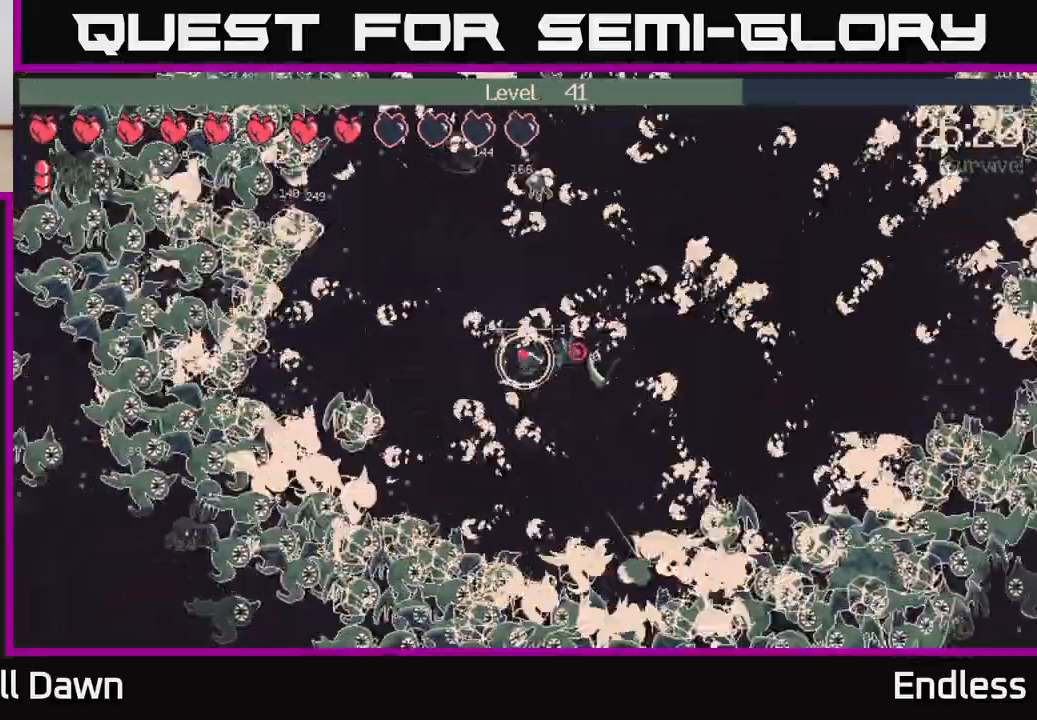
{"buttons": [], "left_stick": "up-left", "right_stick": "right", "events": [[283, "L2", "down"], [317, "left_stick", "up-left"], [433, "L2", "up"]]}
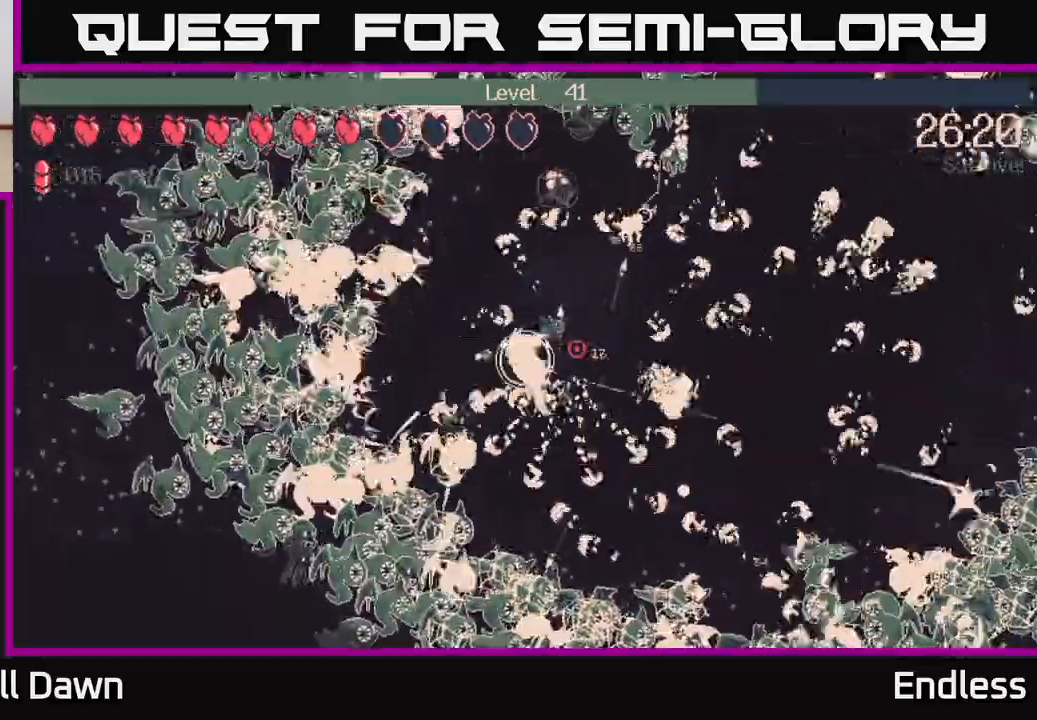
{"buttons": [], "left_stick": "right", "right_stick": "right", "events": [[117, "left_stick", "up"], [350, "left_stick", "right"]]}
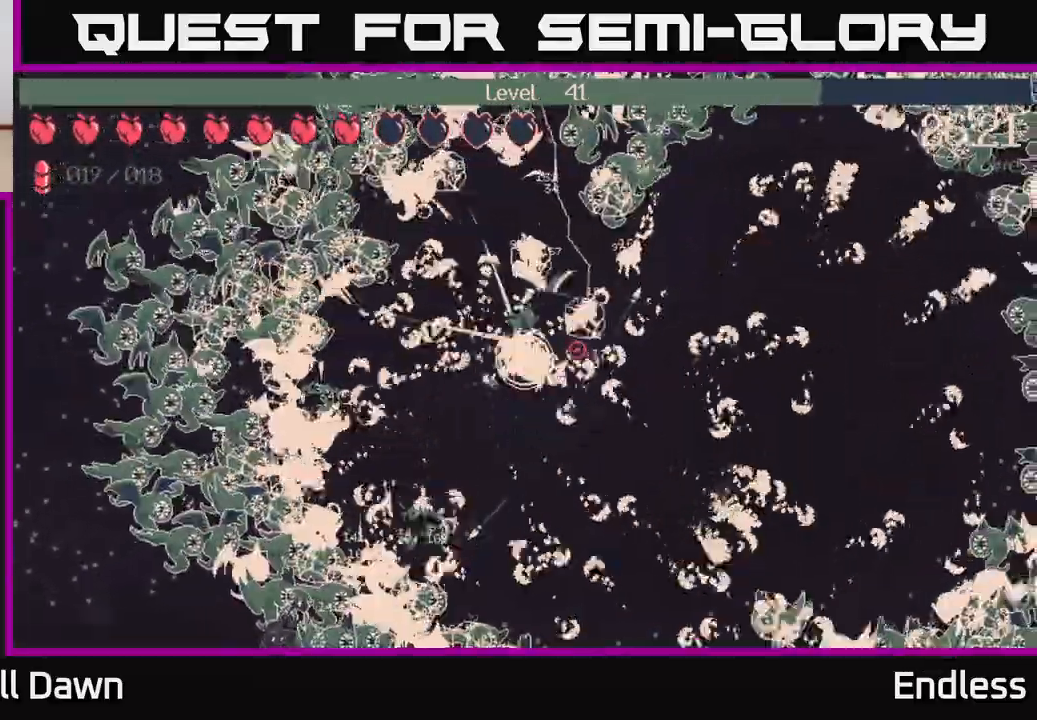
{"buttons": [], "left_stick": "right", "right_stick": "right", "events": []}
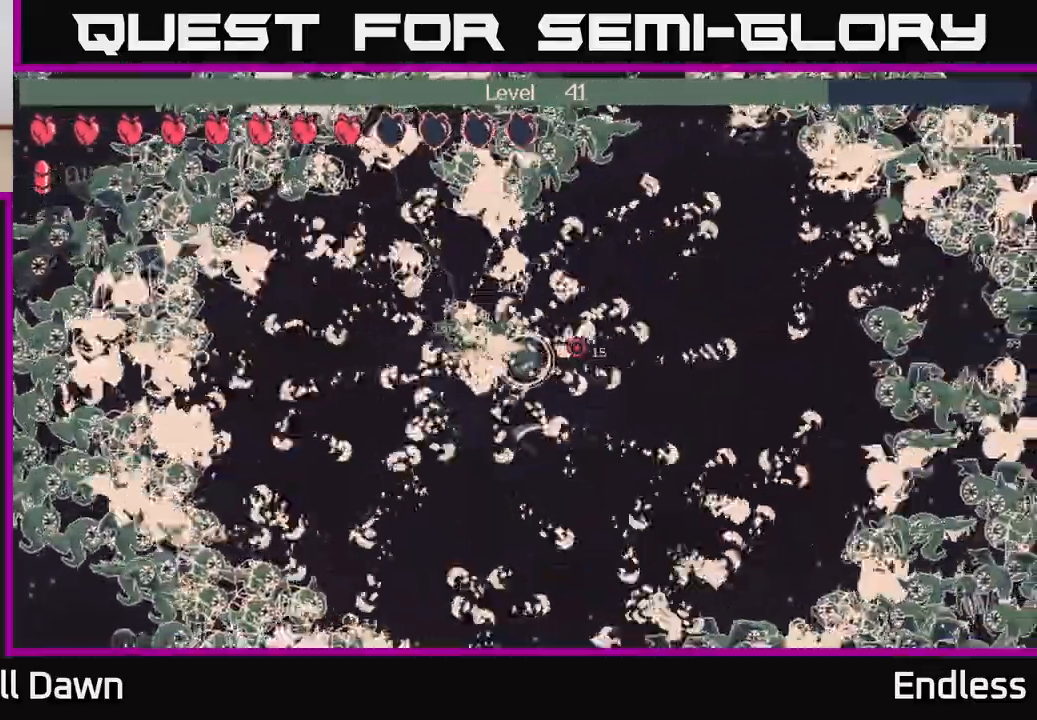
{"buttons": [], "left_stick": "up-right", "right_stick": "right", "events": [[467, "left_stick", "up-right"]]}
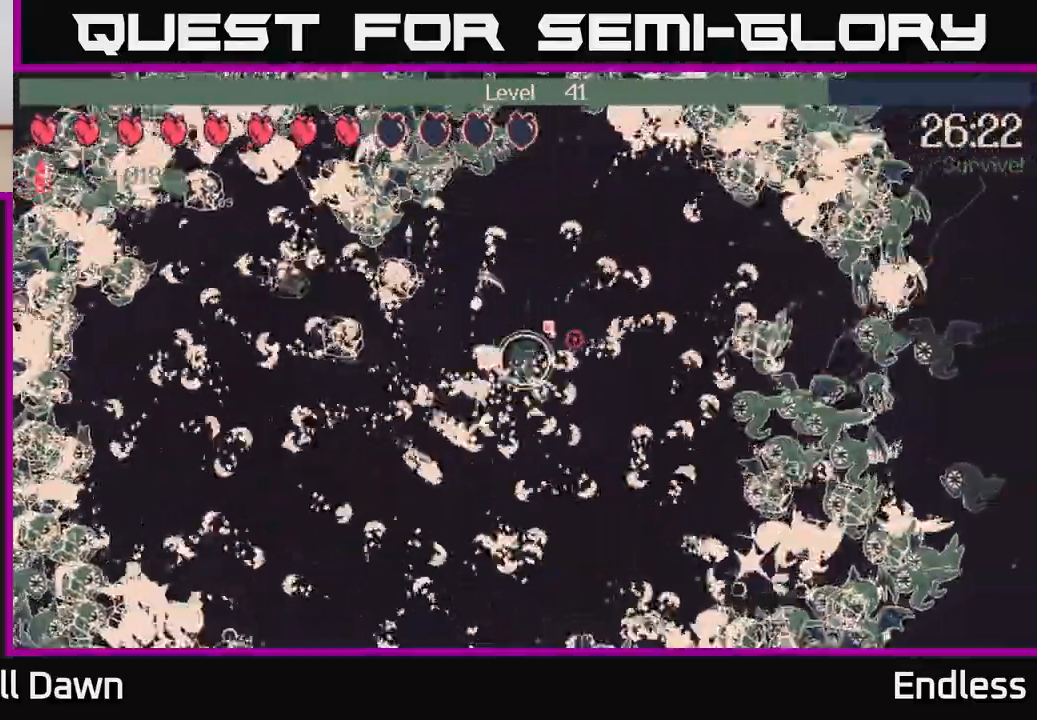
{"buttons": [], "left_stick": "up", "right_stick": "up-right", "events": [[17, "right_stick", "up-right"], [367, "left_stick", "up"]]}
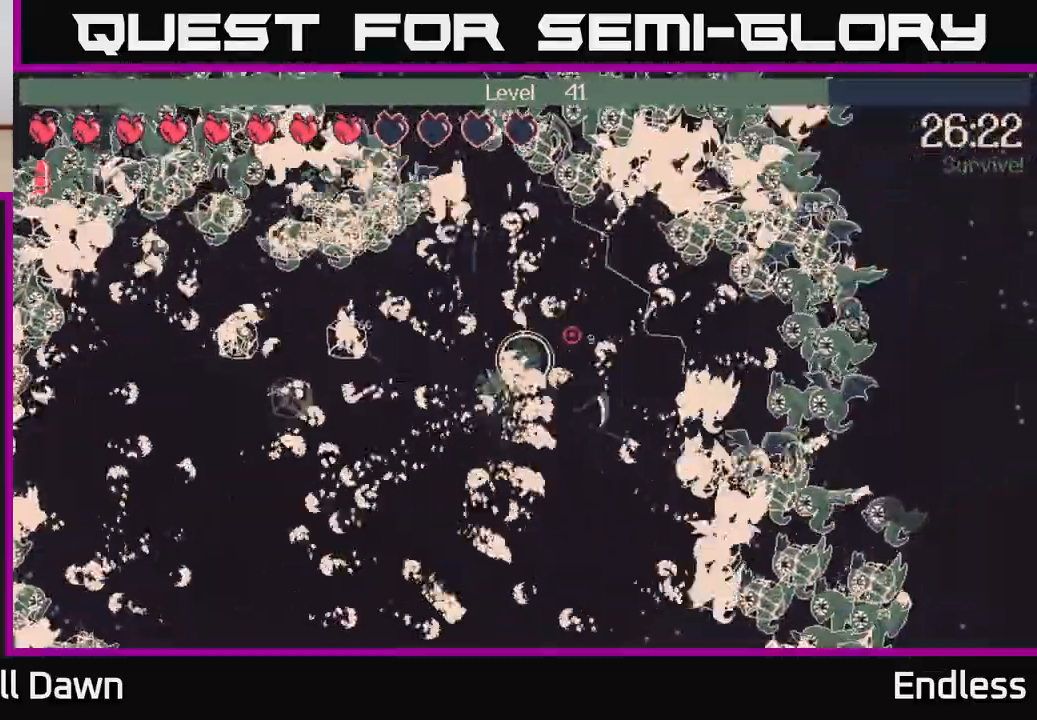
{"buttons": [], "left_stick": "up-right", "right_stick": "right", "events": [[100, "left_stick", "up-right"], [400, "right_stick", "right"]]}
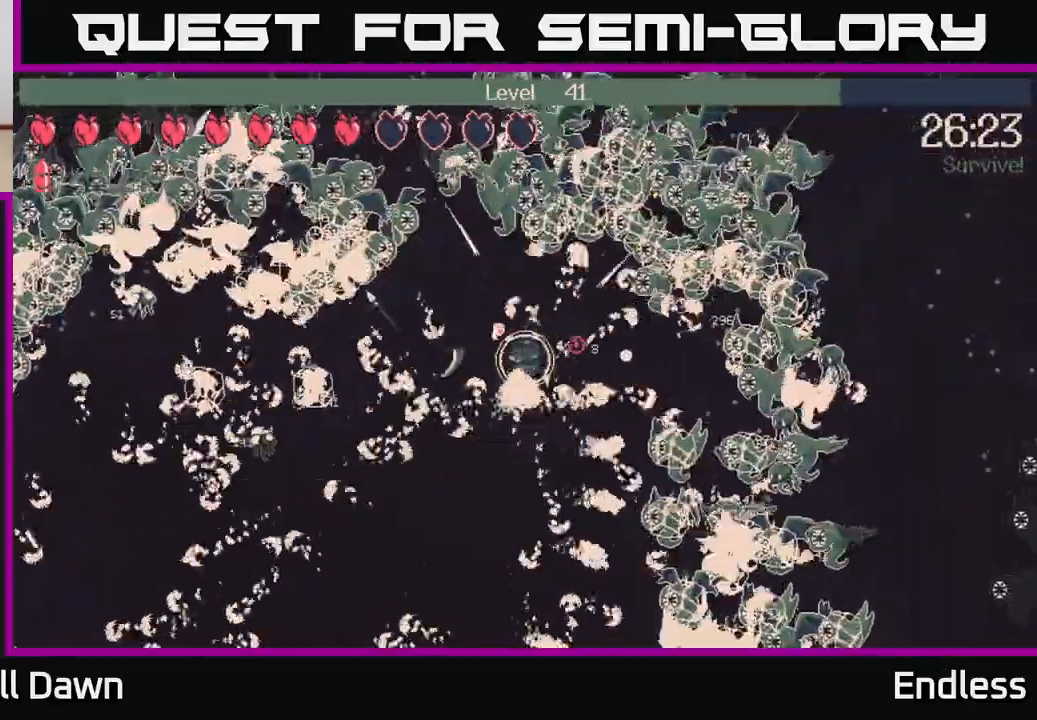
{"buttons": [], "left_stick": "down", "right_stick": "right", "events": [[100, "left_stick", "right"], [267, "left_stick", "down-right"], [383, "left_stick", "down"]]}
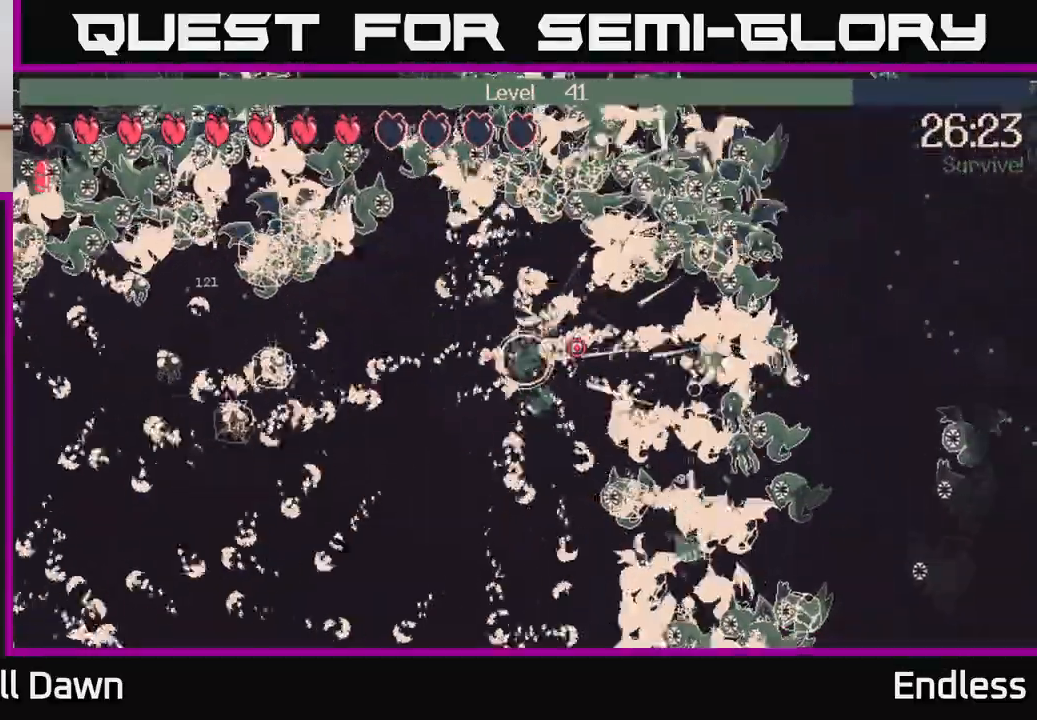
{"buttons": [], "left_stick": "down", "right_stick": "right", "events": []}
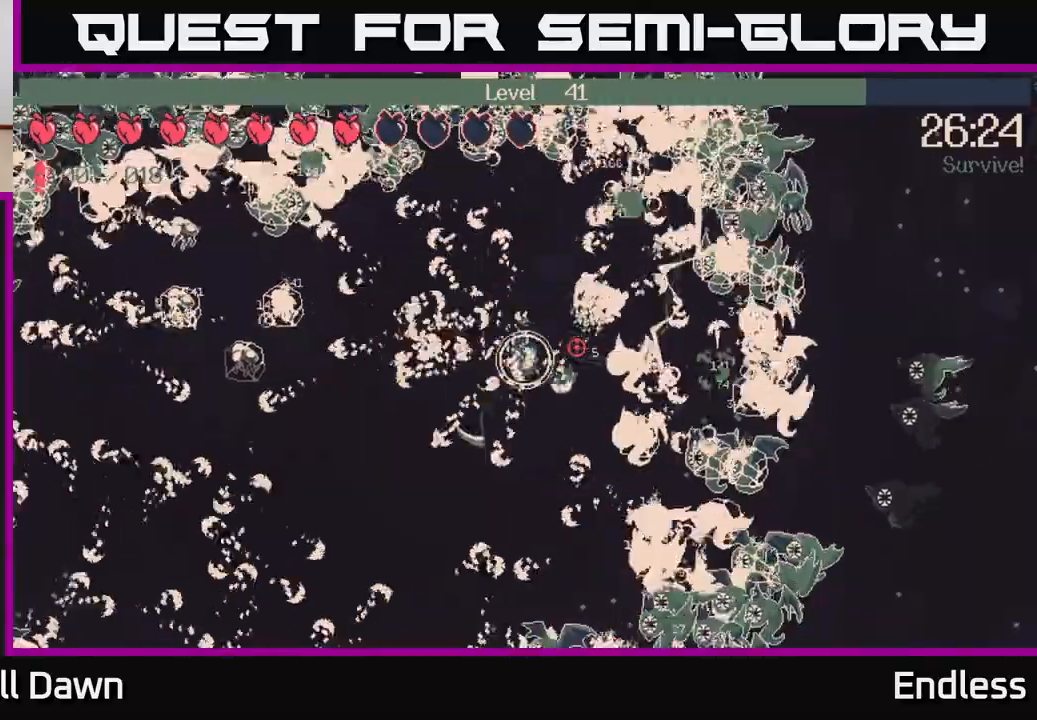
{"buttons": [], "left_stick": "down", "right_stick": "right", "events": []}
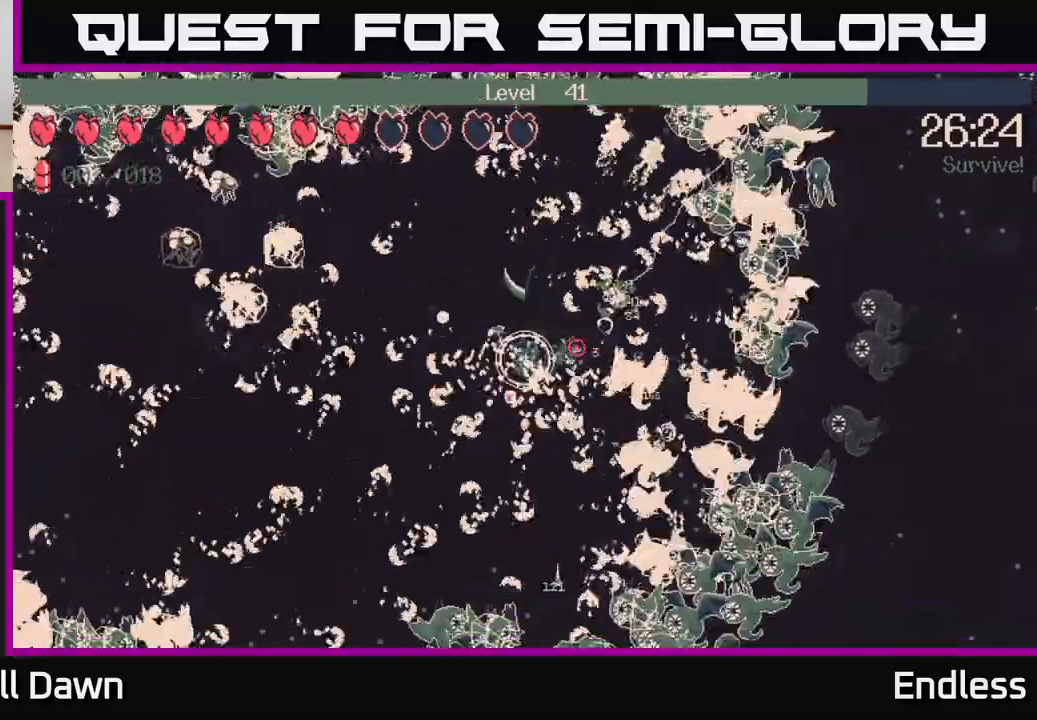
{"buttons": [], "left_stick": "down", "right_stick": "right", "events": []}
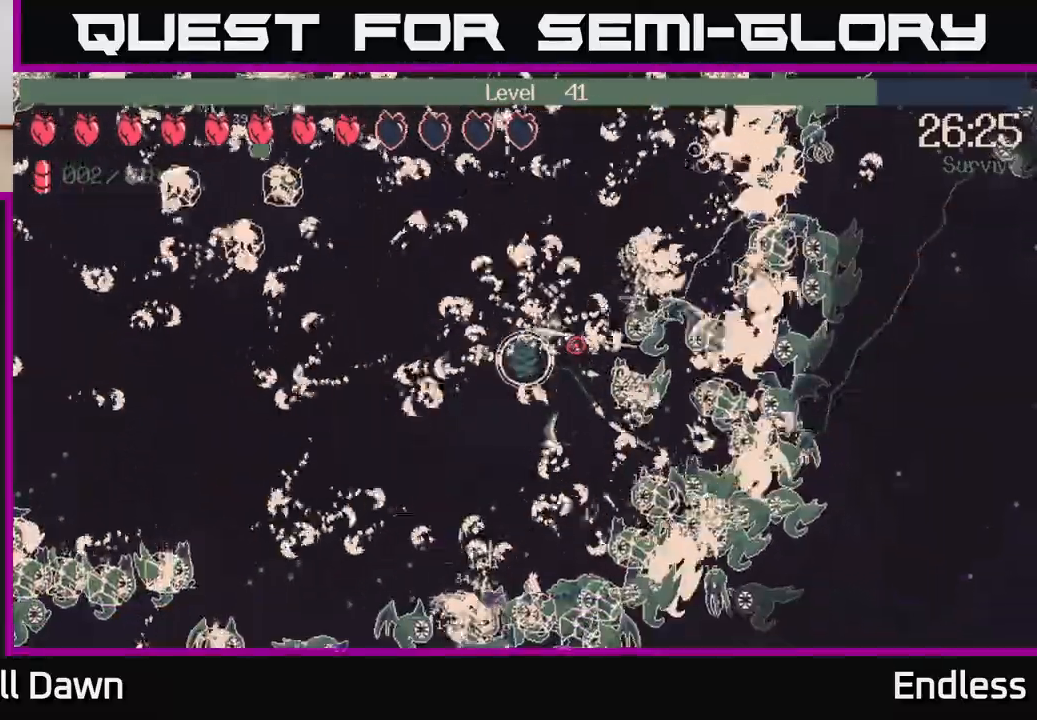
{"buttons": [], "left_stick": "down", "right_stick": "right", "events": []}
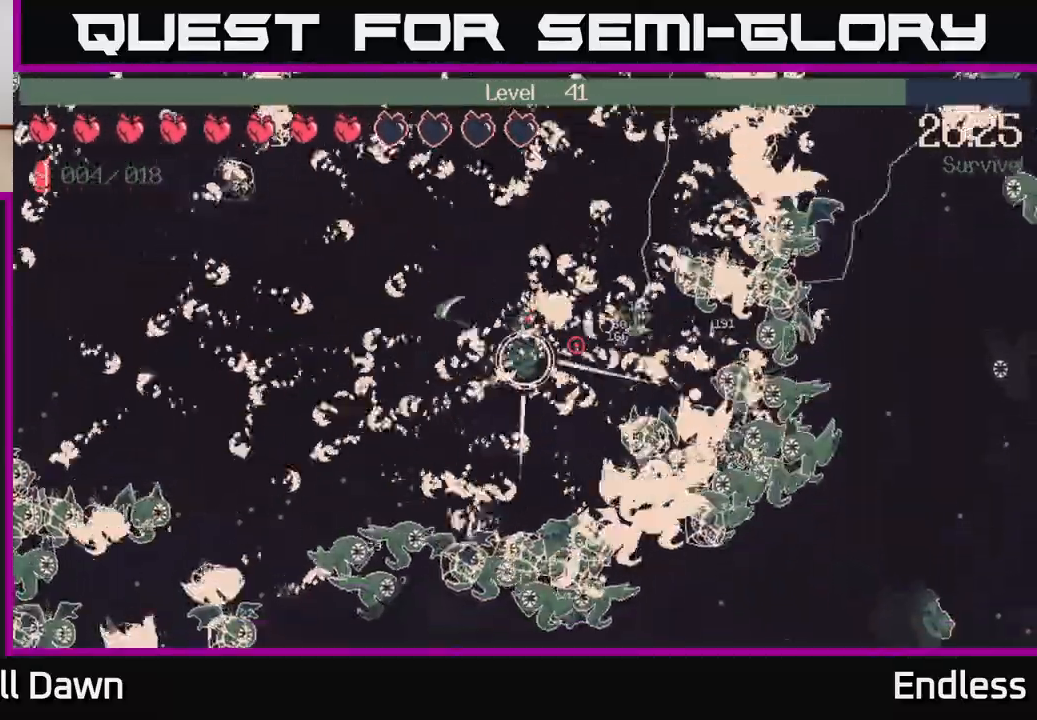
{"buttons": [], "left_stick": "left", "right_stick": "right", "events": [[433, "left_stick", "left"]]}
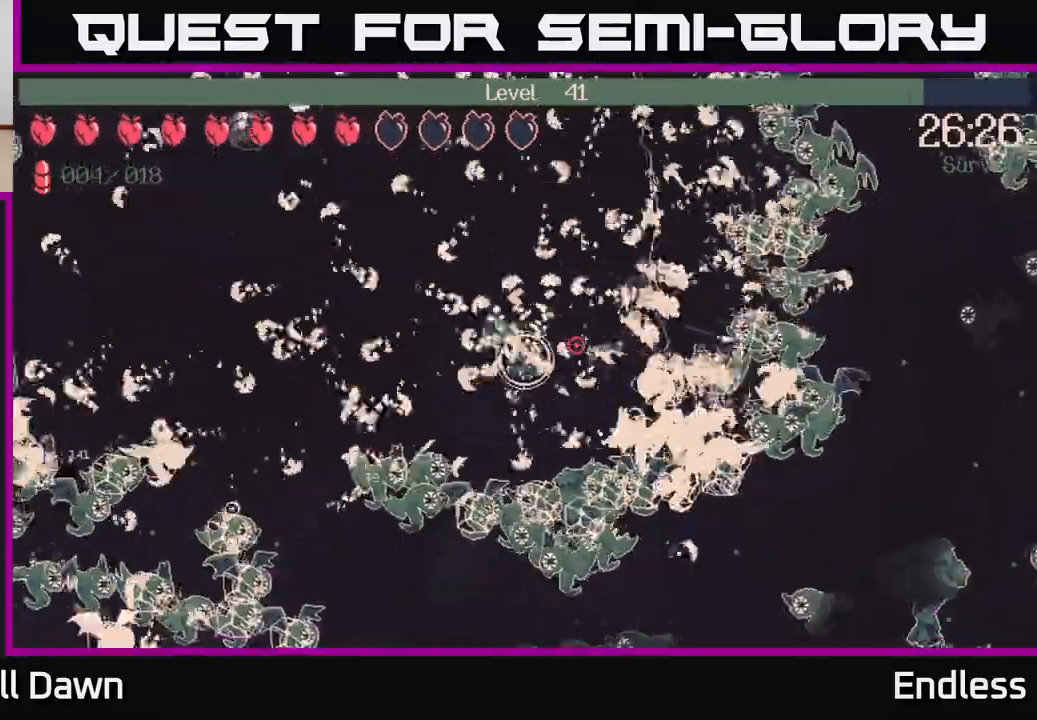
{"buttons": [], "left_stick": "left", "right_stick": "right", "events": []}
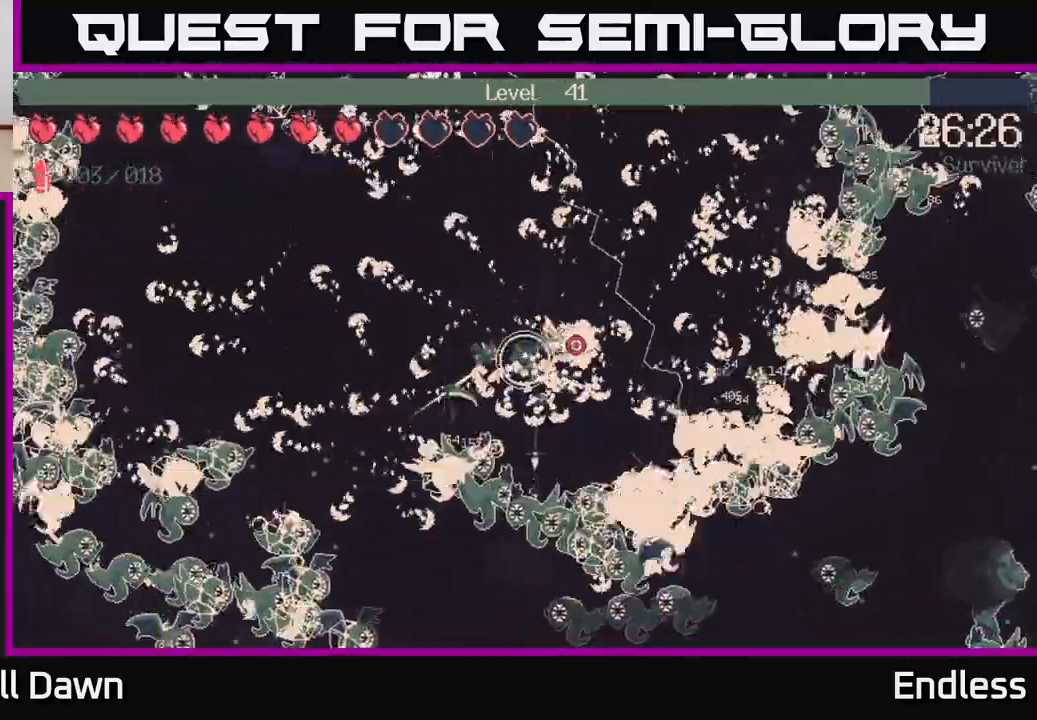
{"buttons": [], "left_stick": "left", "right_stick": "right", "events": []}
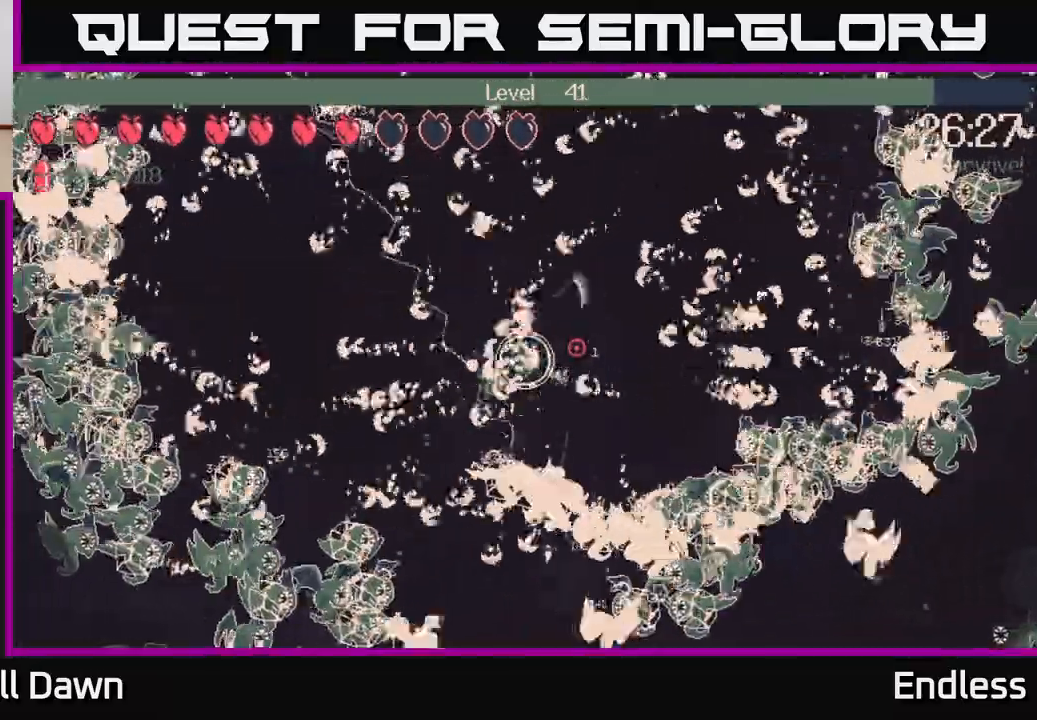
{"buttons": [], "left_stick": "left", "right_stick": "right", "events": []}